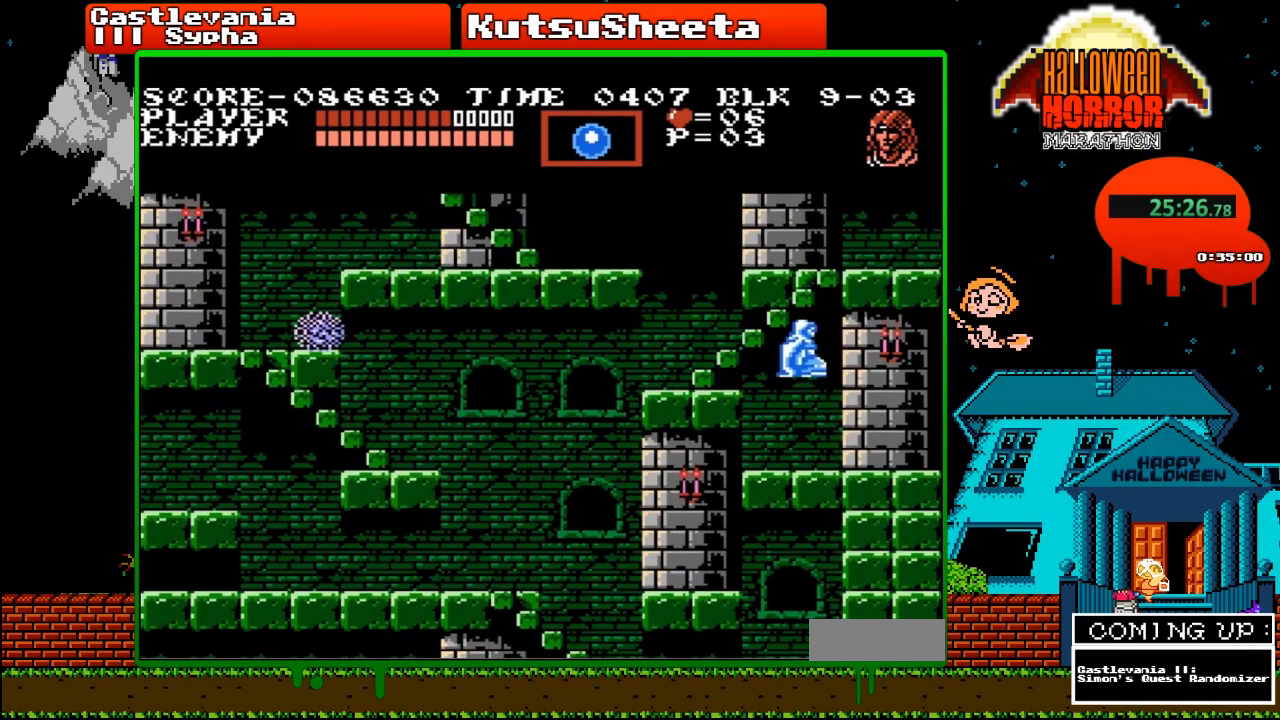
Gameplay with a controller (Nintendo layout); each line is a JSON object with the inputs held at the frame after it. "events" lists button and stick changes between this image and that frame as [ms after this image, input, new state], when the widget could be followed in between. Not read: L3 R3.
{"buttons": ["DPAD_LEFT"], "events": [[17, "B", "up"], [350, "DPAD_LEFT", "down"]]}
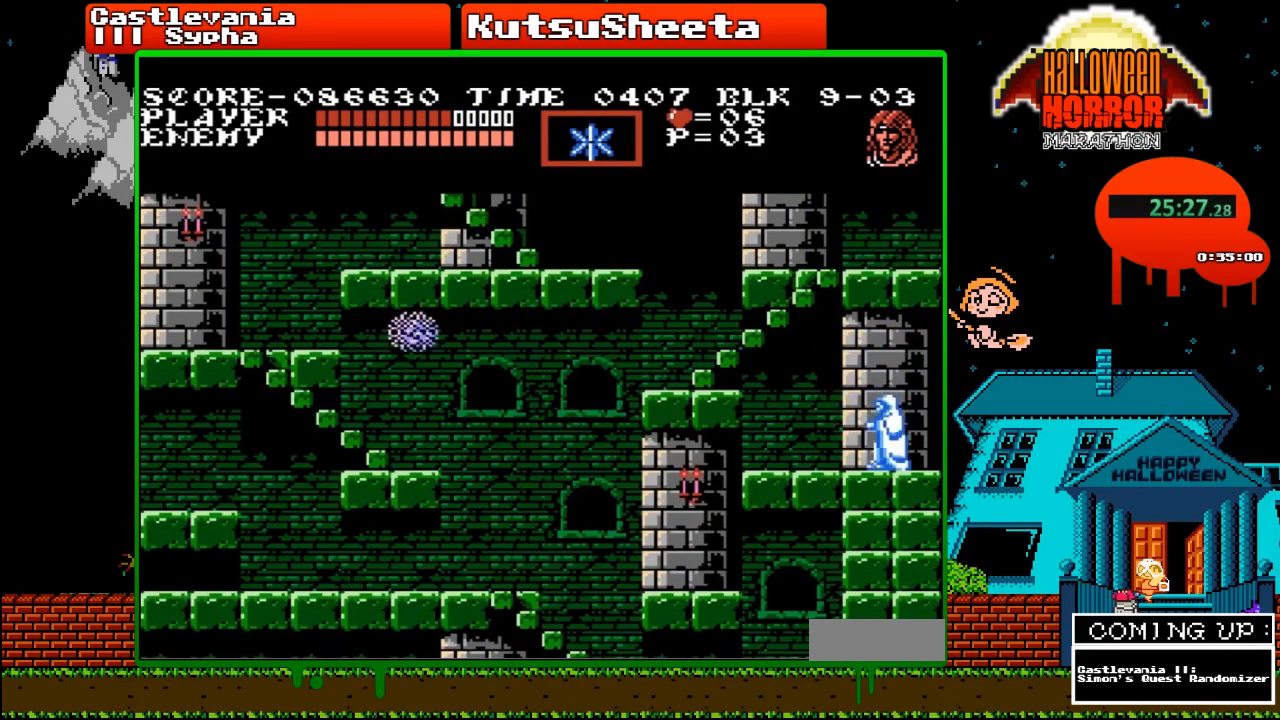
{"buttons": ["A", "DPAD_LEFT"], "events": [[283, "A", "down"]]}
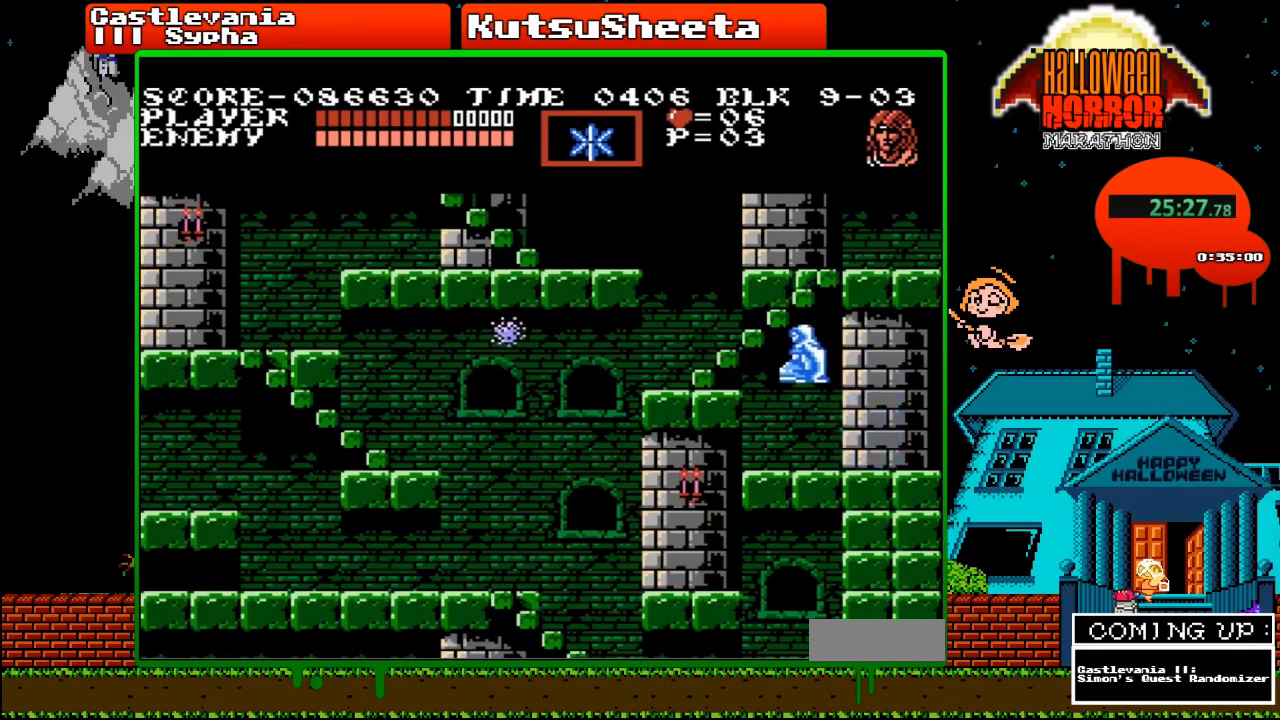
{"buttons": [], "events": [[33, "A", "up"], [200, "DPAD_LEFT", "up"]]}
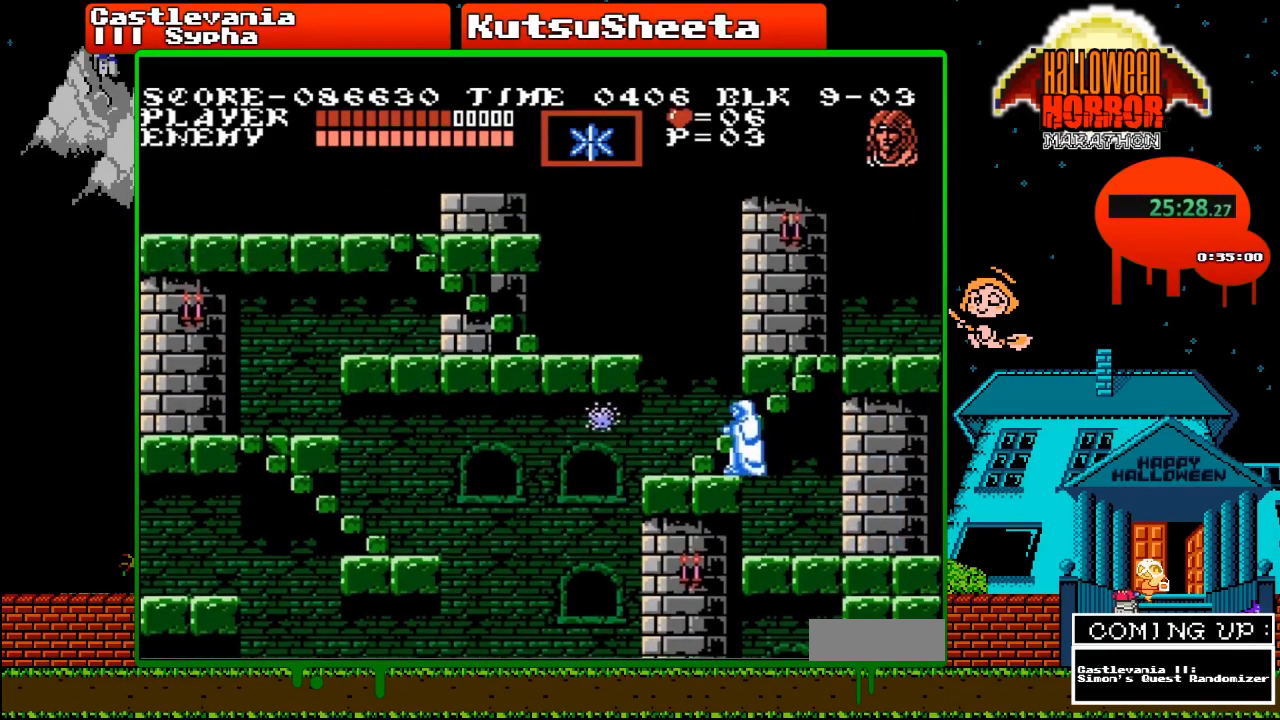
{"buttons": [], "events": []}
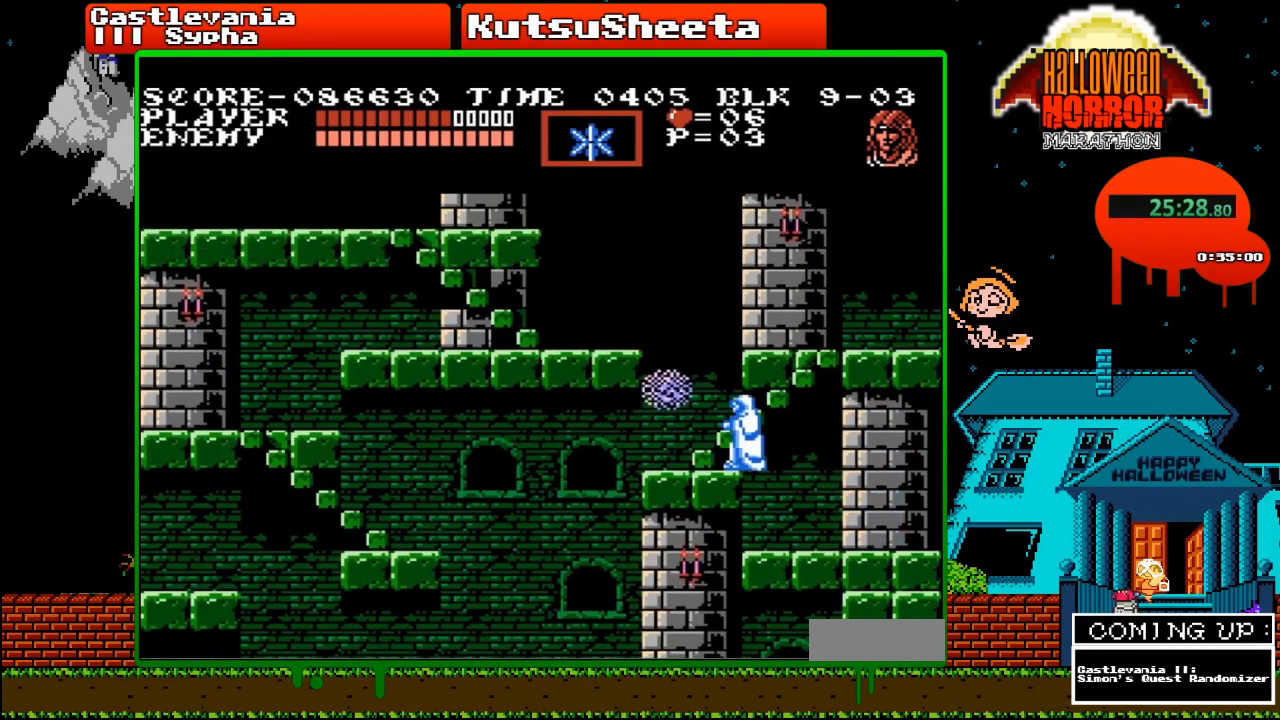
{"buttons": ["DPAD_UP"], "events": [[167, "DPAD_LEFT", "down"], [317, "DPAD_LEFT", "up"], [317, "DPAD_UP", "down"]]}
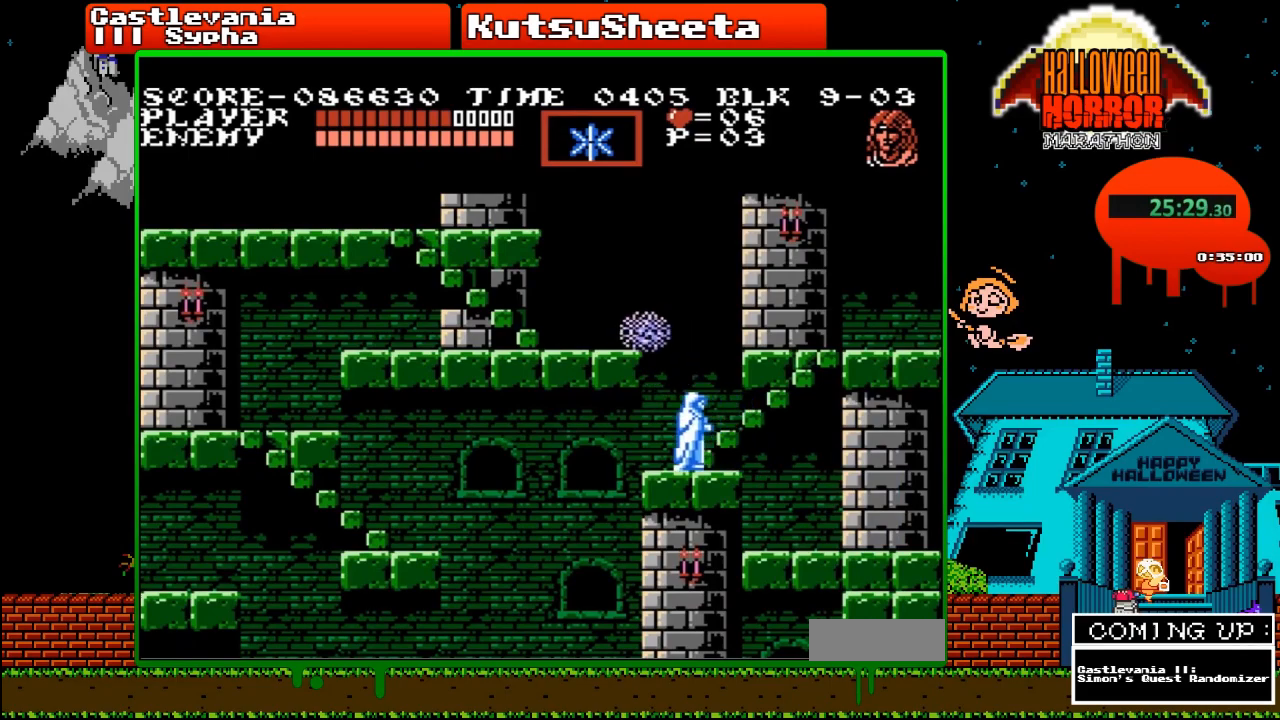
{"buttons": ["DPAD_UP"], "events": []}
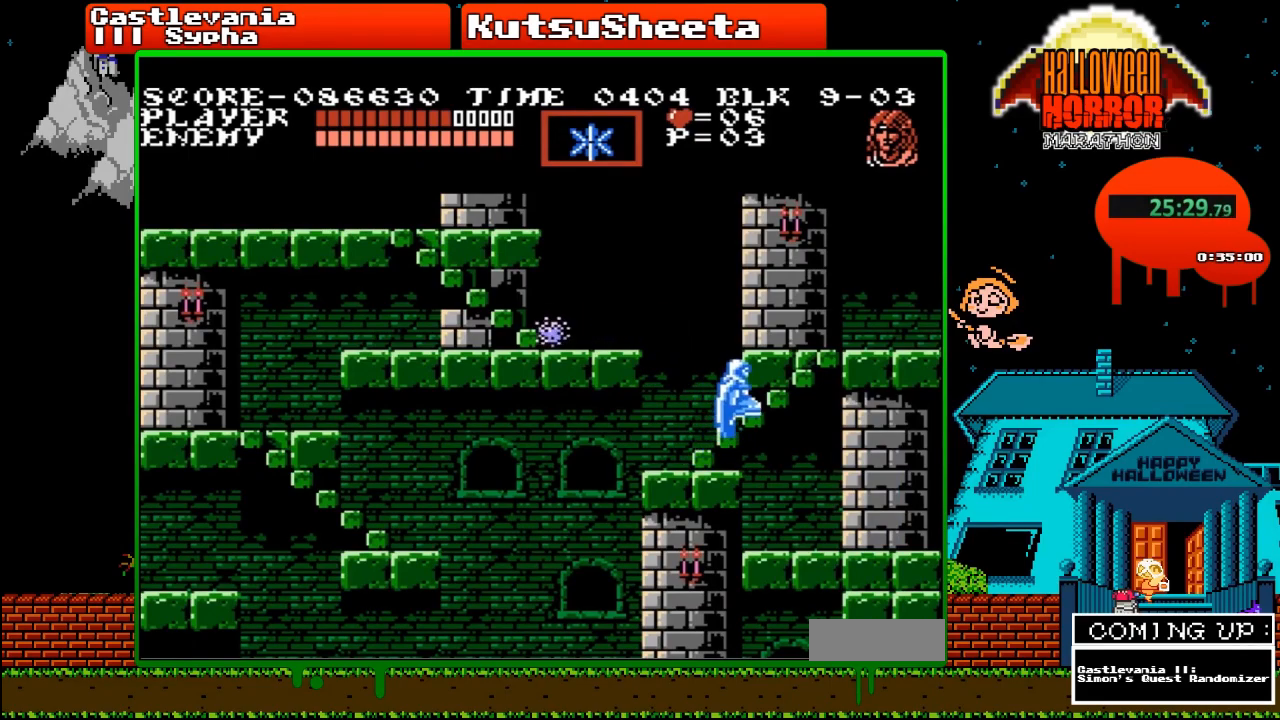
{"buttons": ["DPAD_UP"], "events": []}
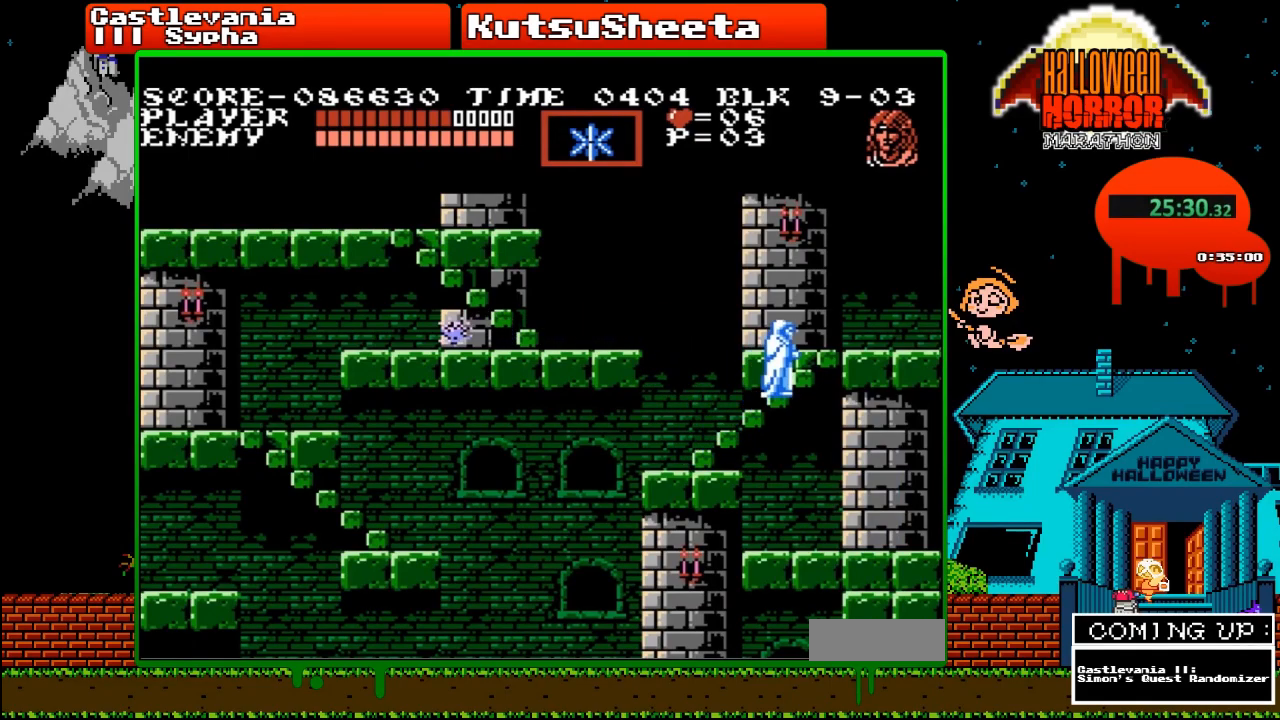
{"buttons": ["DPAD_UP"], "events": []}
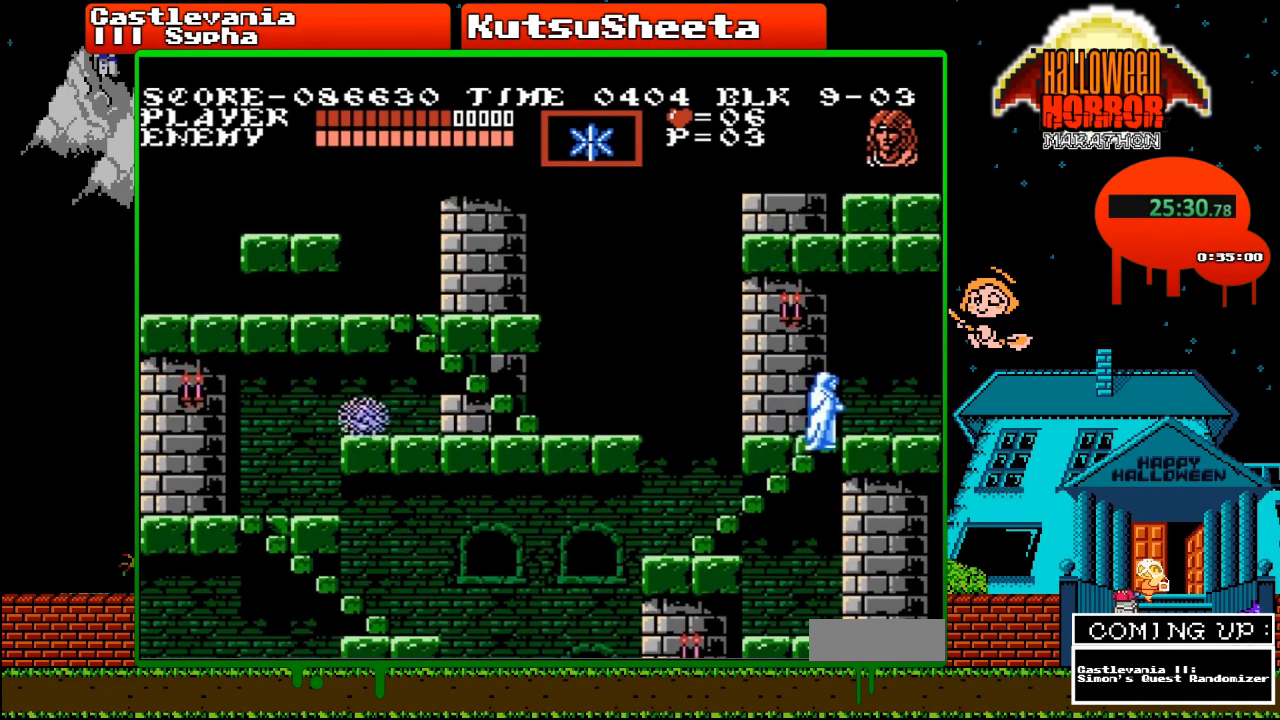
{"buttons": ["DPAD_LEFT"], "events": [[183, "DPAD_LEFT", "down"], [183, "DPAD_UP", "up"]]}
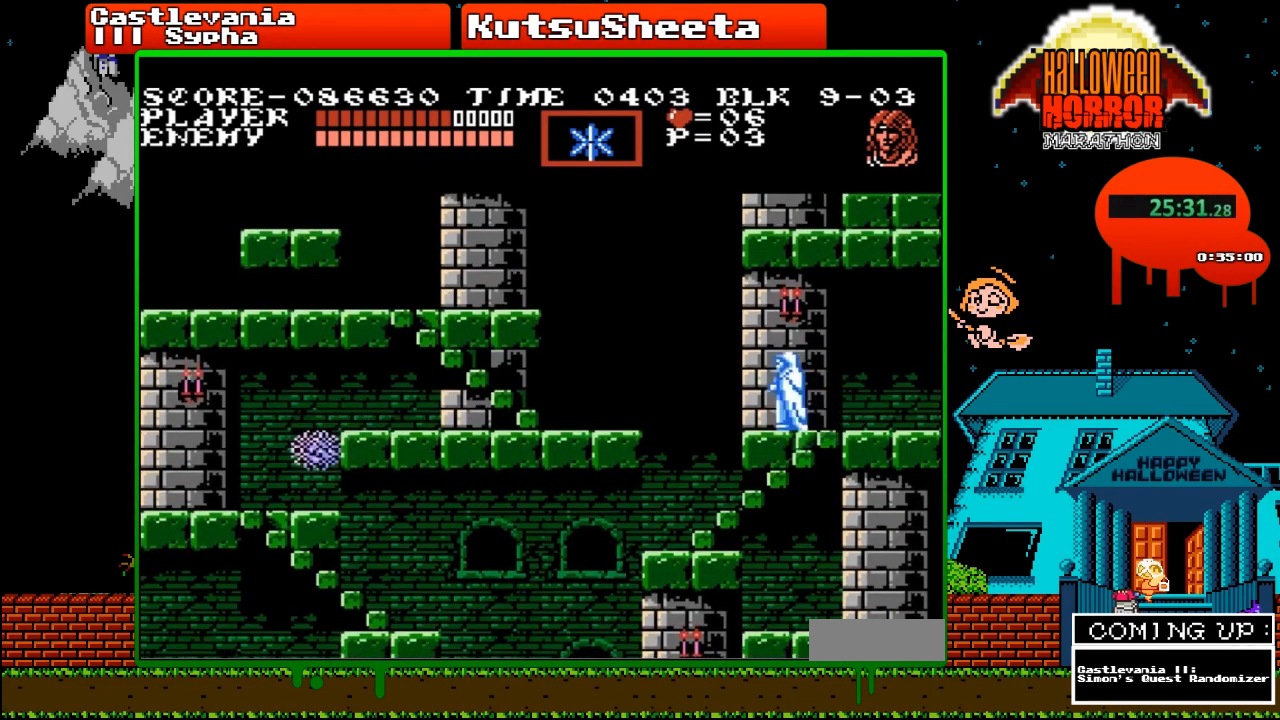
{"buttons": ["DPAD_LEFT"], "events": [[200, "A", "down"], [317, "A", "up"]]}
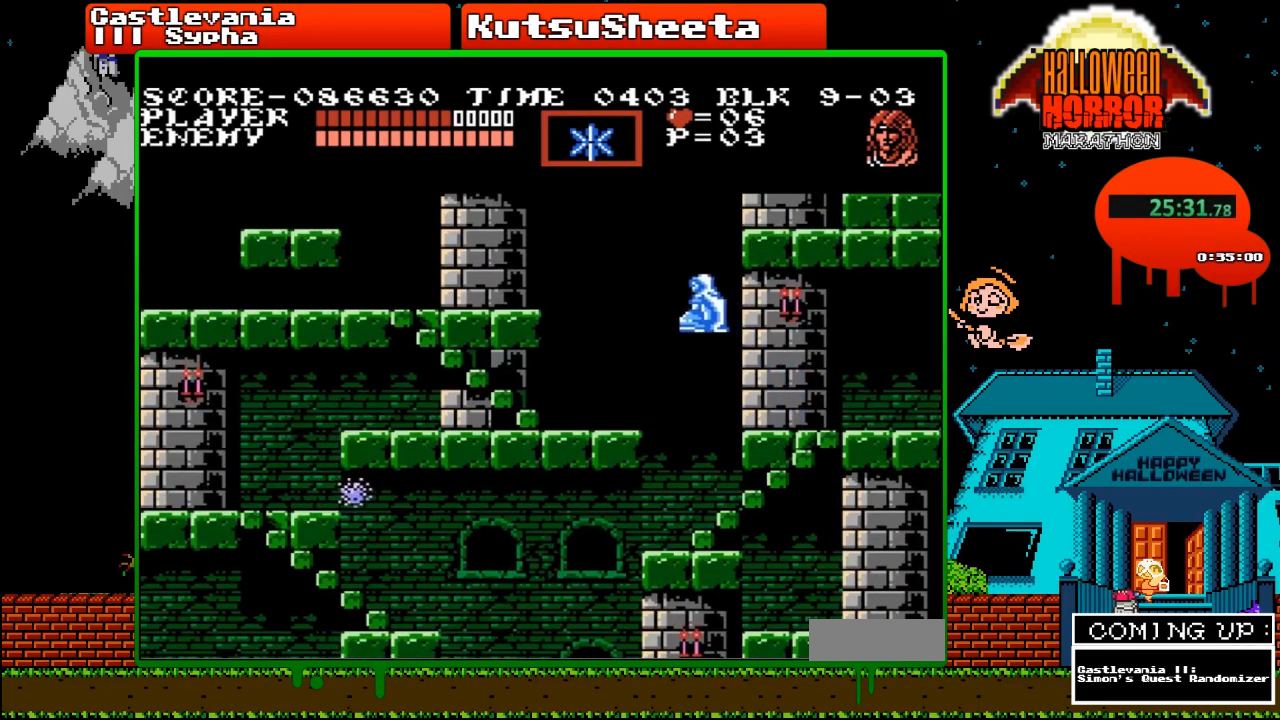
{"buttons": ["DPAD_LEFT"], "events": []}
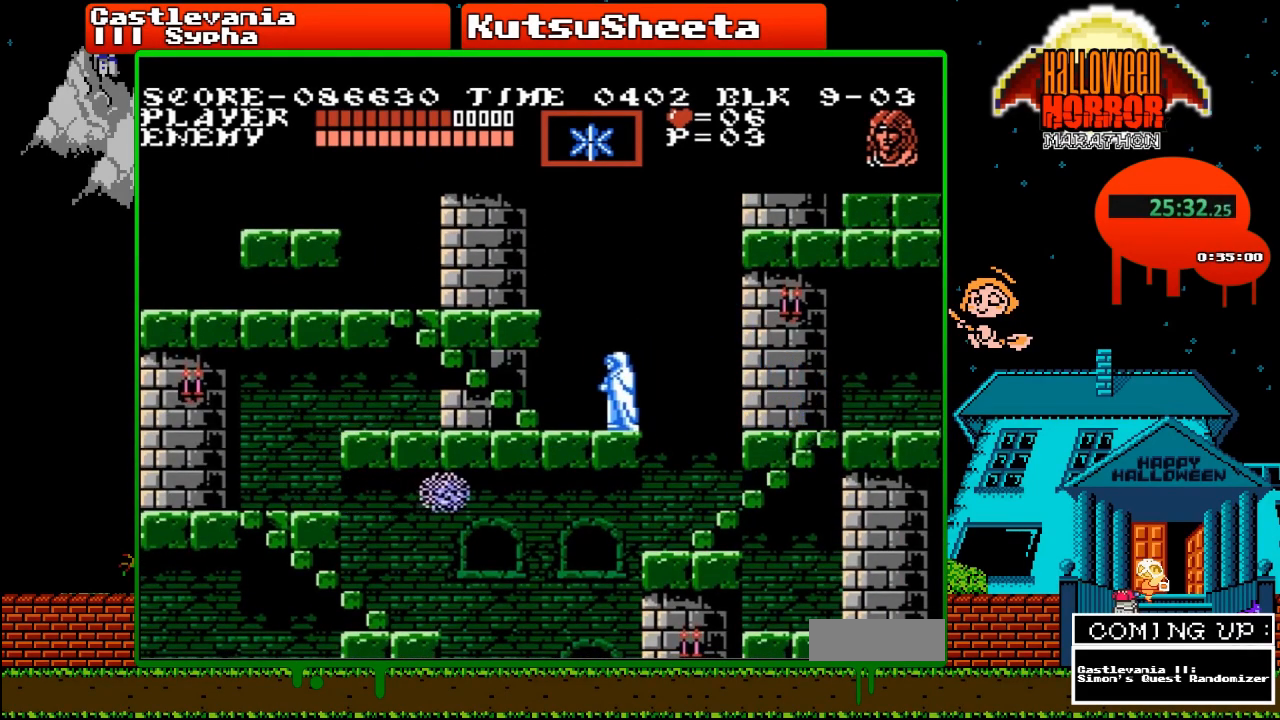
{"buttons": ["DPAD_UP"], "events": [[283, "DPAD_UP", "down"], [300, "DPAD_LEFT", "up"]]}
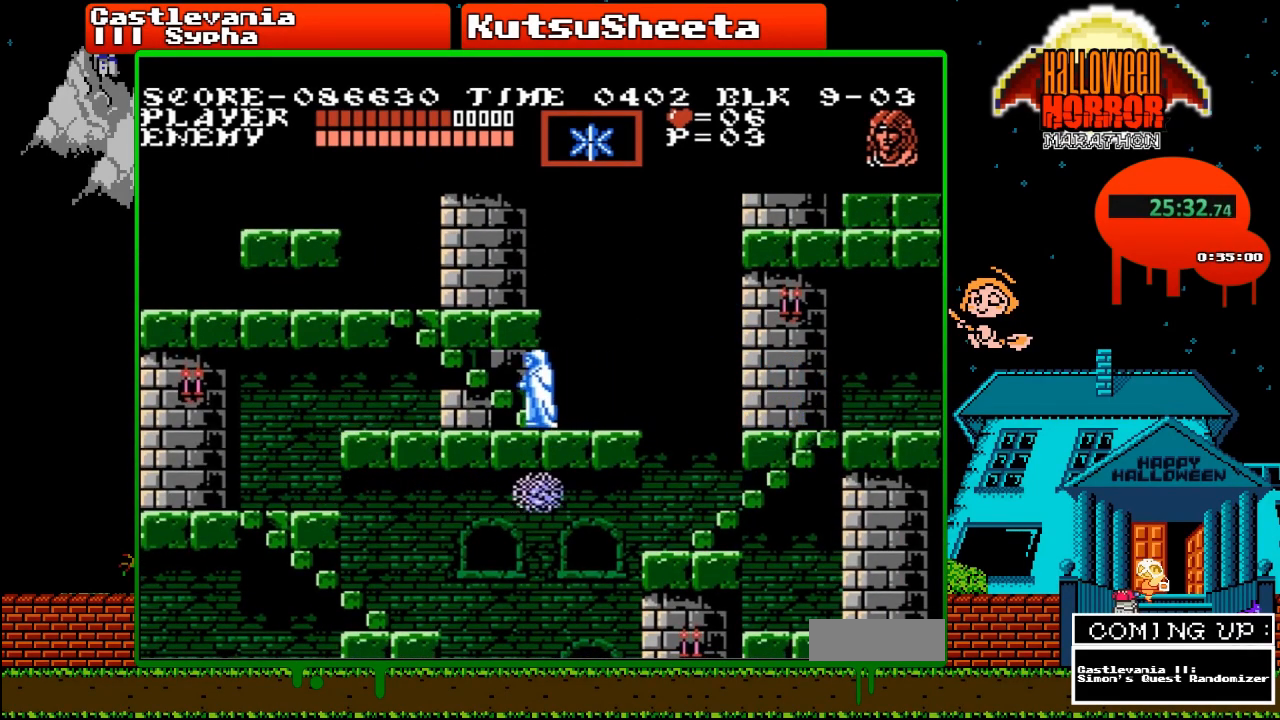
{"buttons": ["DPAD_LEFT"], "events": [[233, "DPAD_LEFT", "down"], [233, "DPAD_UP", "up"]]}
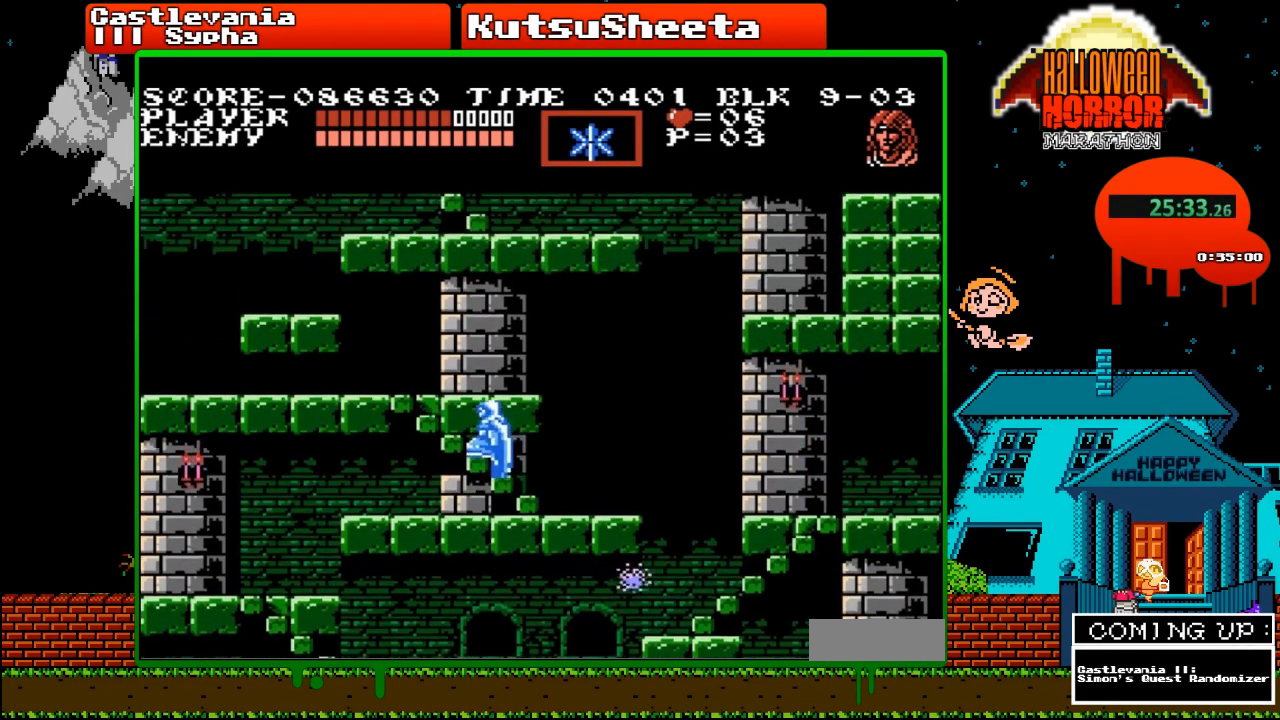
{"buttons": ["DPAD_LEFT"], "events": []}
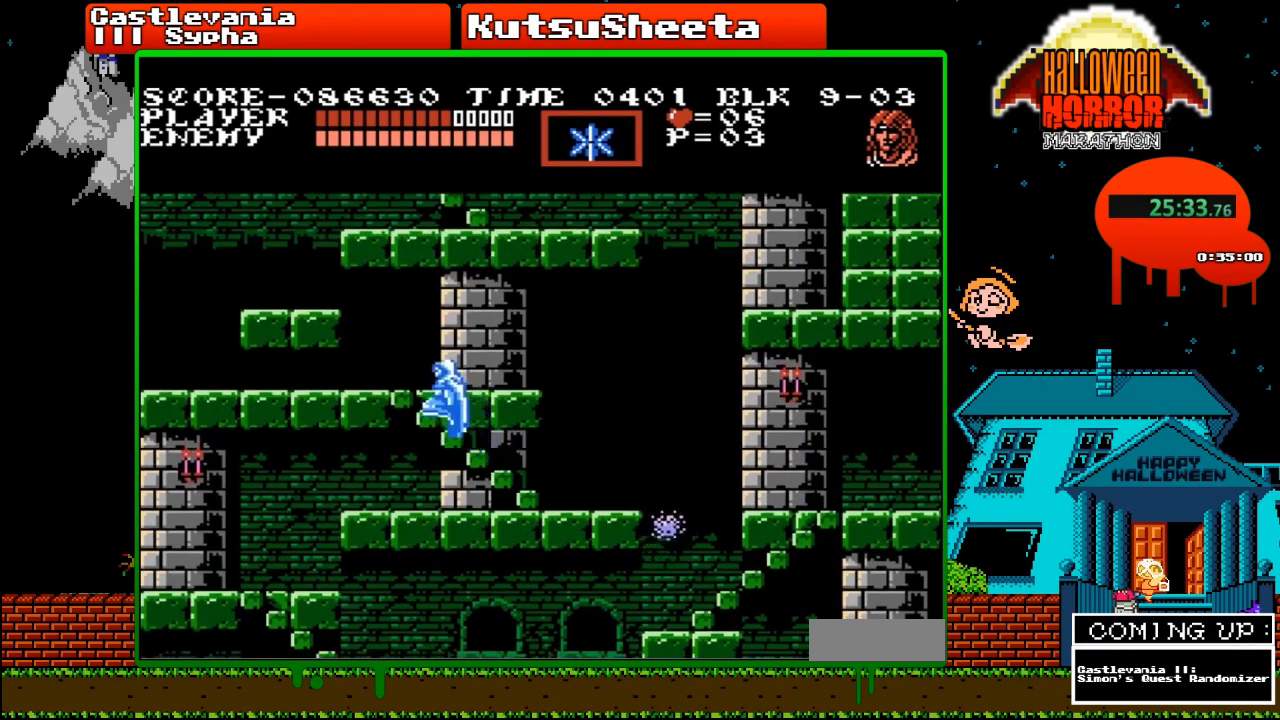
{"buttons": ["DPAD_LEFT"], "events": []}
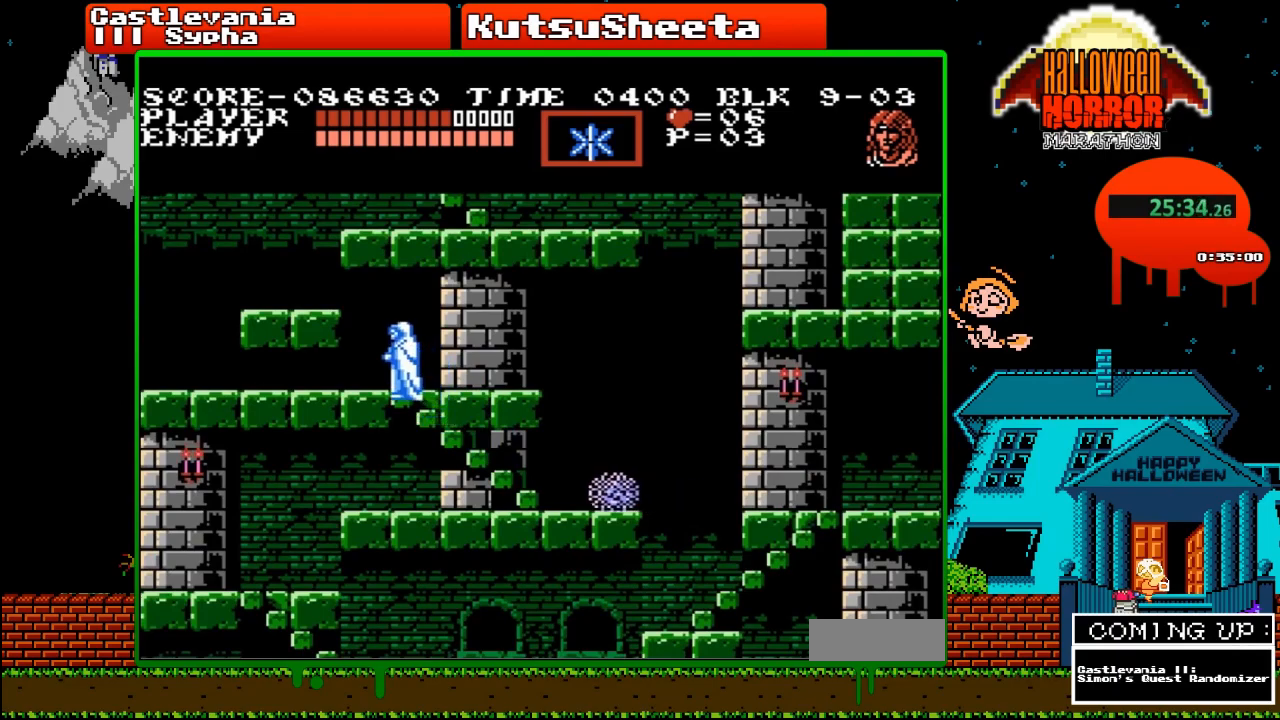
{"buttons": [], "events": [[167, "A", "down"], [350, "A", "up"], [417, "DPAD_LEFT", "up"]]}
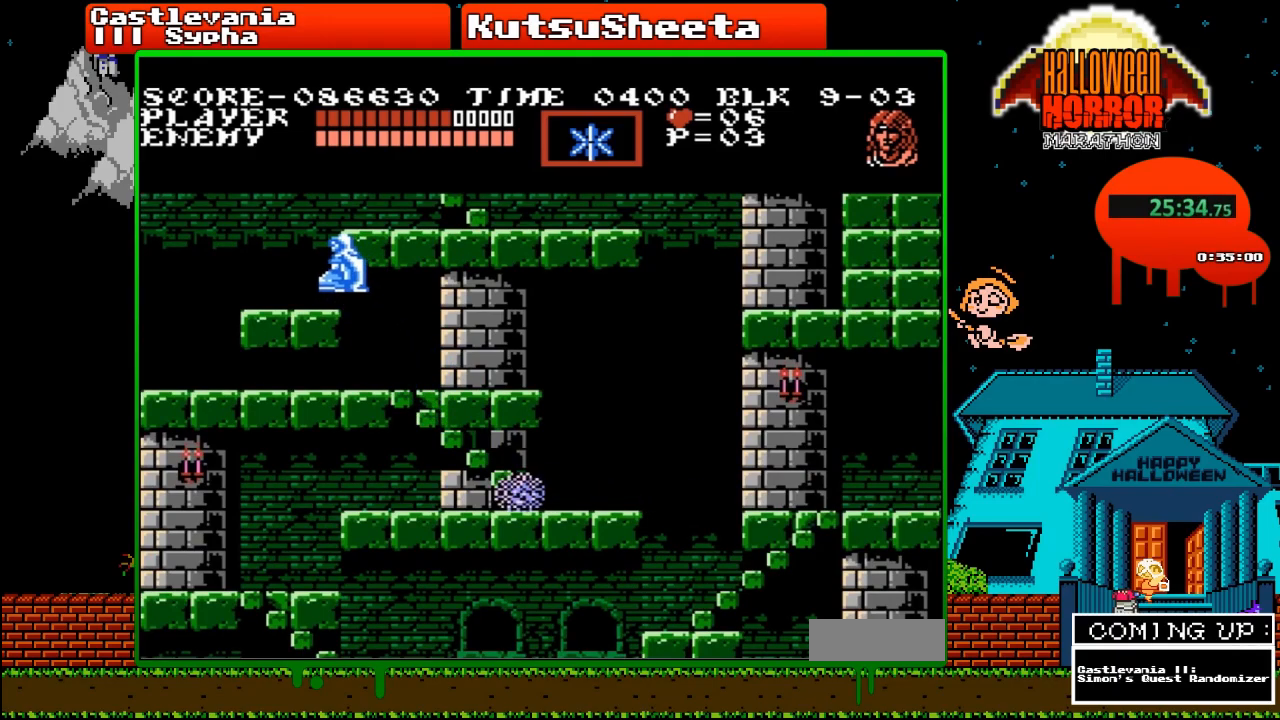
{"buttons": ["DPAD_RIGHT"], "events": [[50, "DPAD_RIGHT", "down"], [267, "A", "down"], [433, "A", "up"]]}
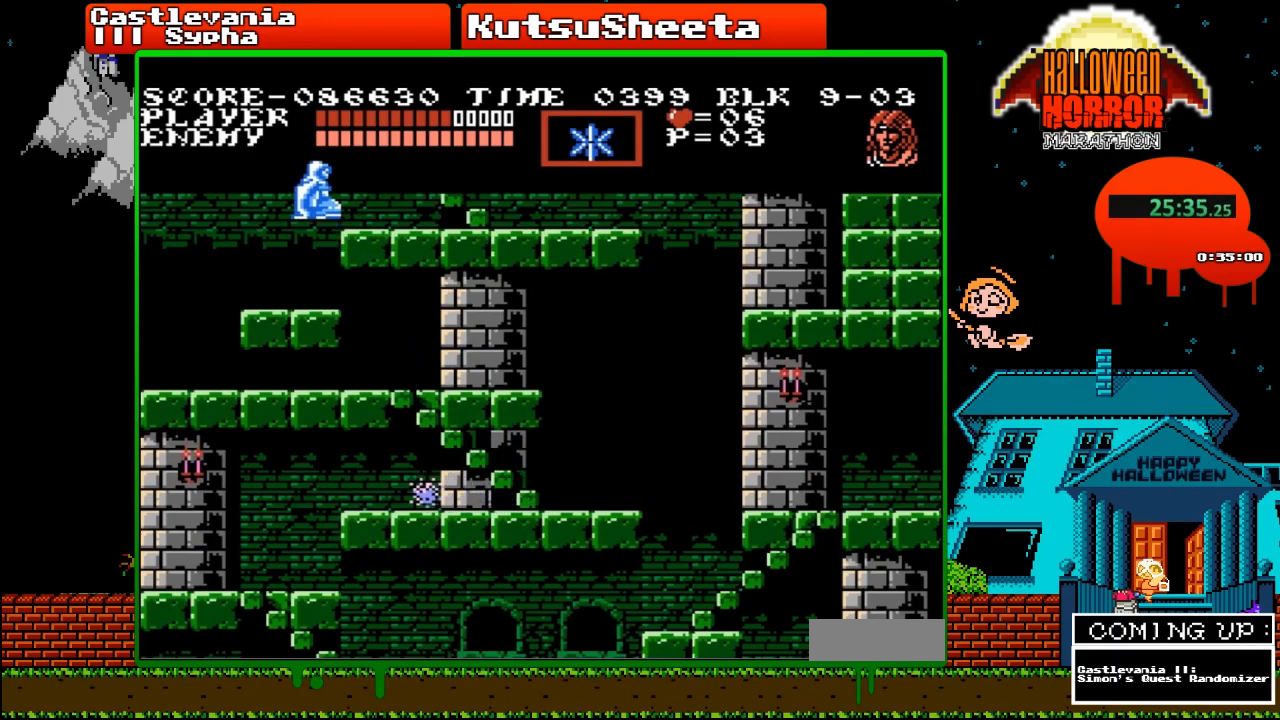
{"buttons": ["DPAD_RIGHT"], "events": []}
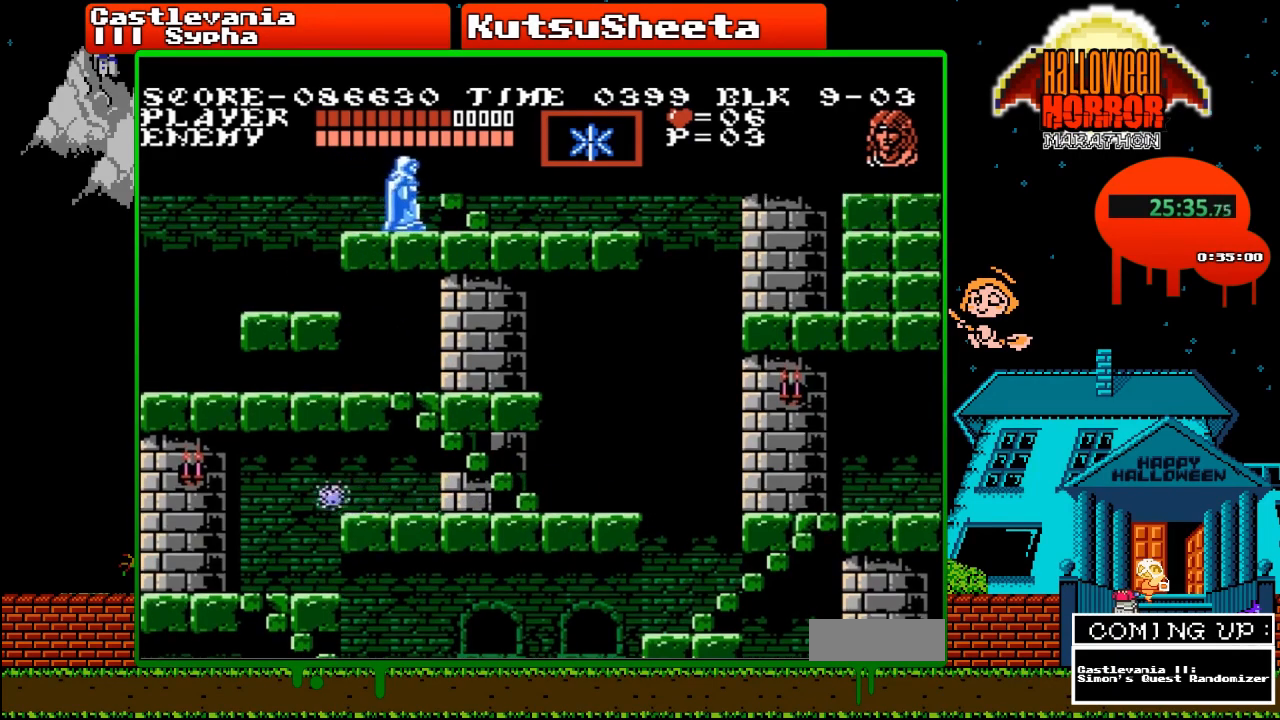
{"buttons": [], "events": [[67, "DPAD_RIGHT", "up"]]}
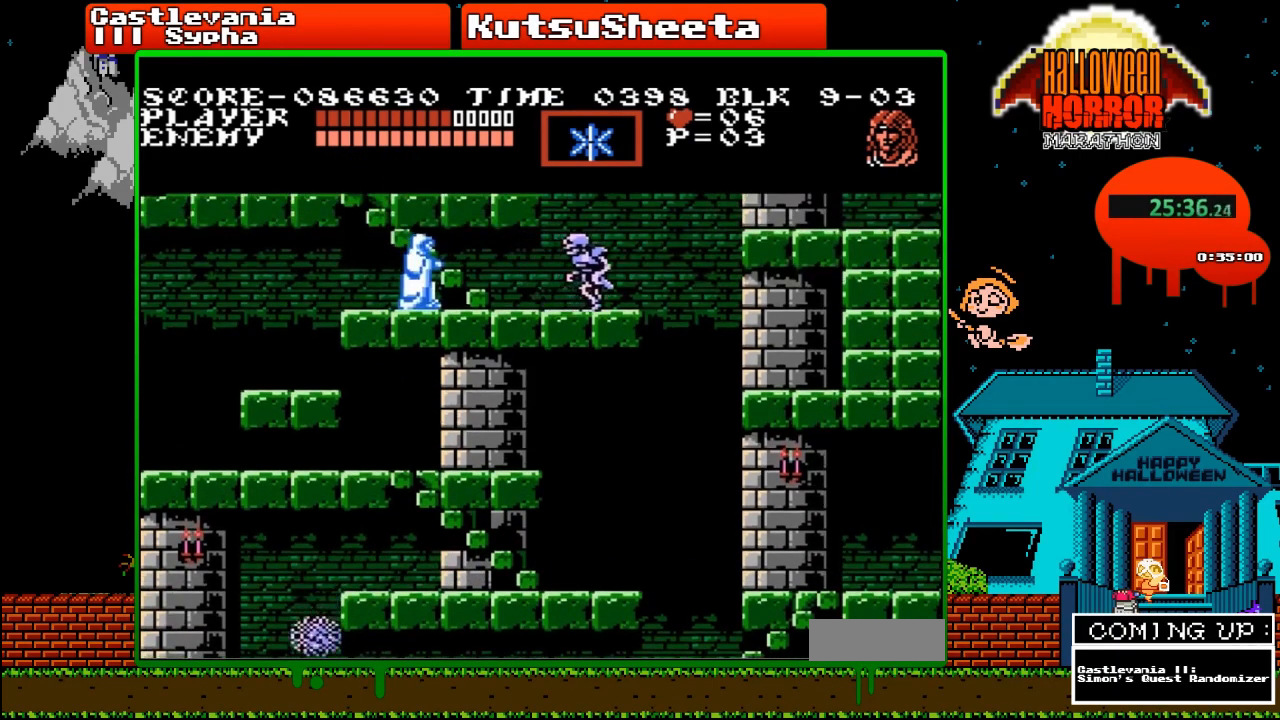
{"buttons": [], "events": [[250, "DPAD_LEFT", "down"], [383, "DPAD_LEFT", "up"]]}
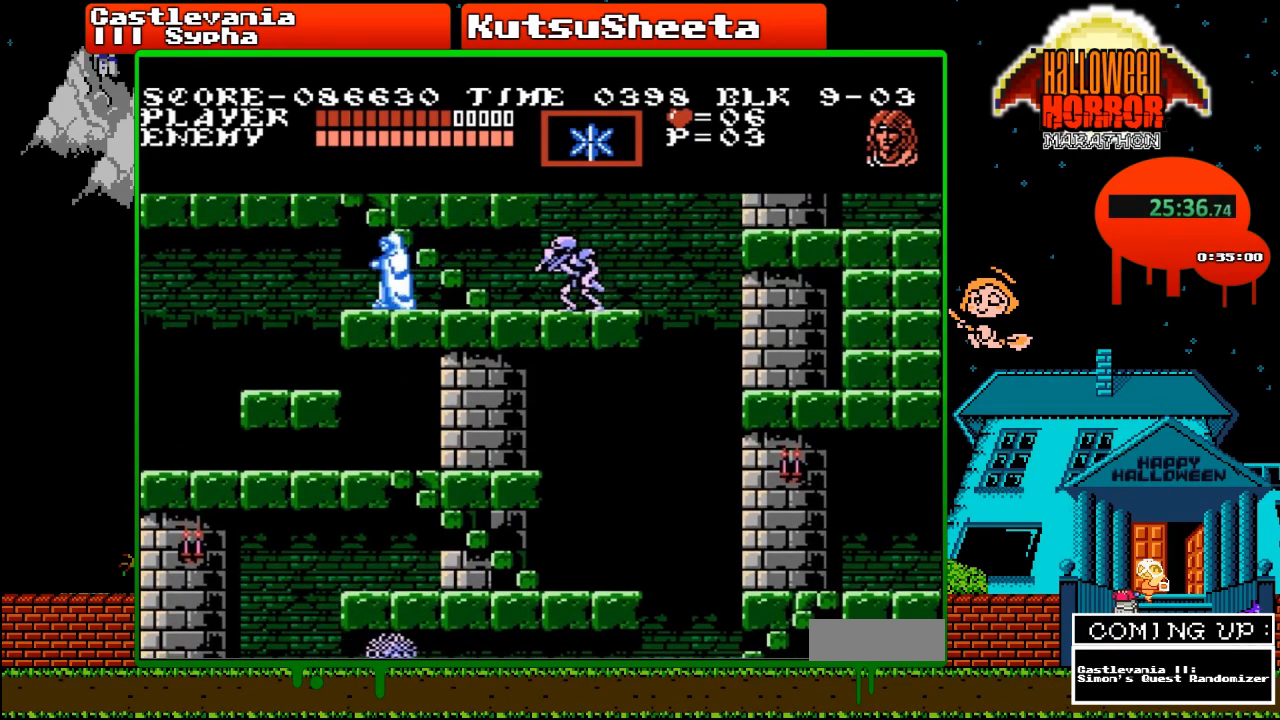
{"buttons": [], "events": []}
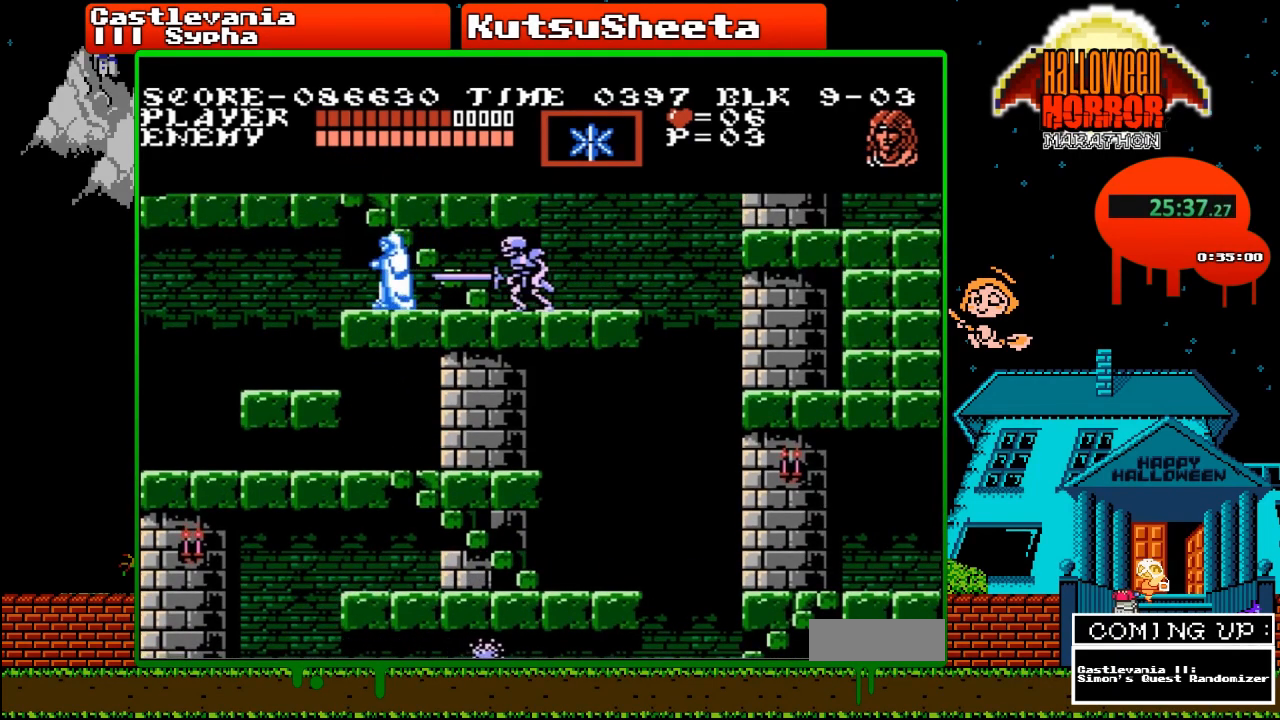
{"buttons": [], "events": [[117, "DPAD_RIGHT", "down"], [483, "DPAD_RIGHT", "up"]]}
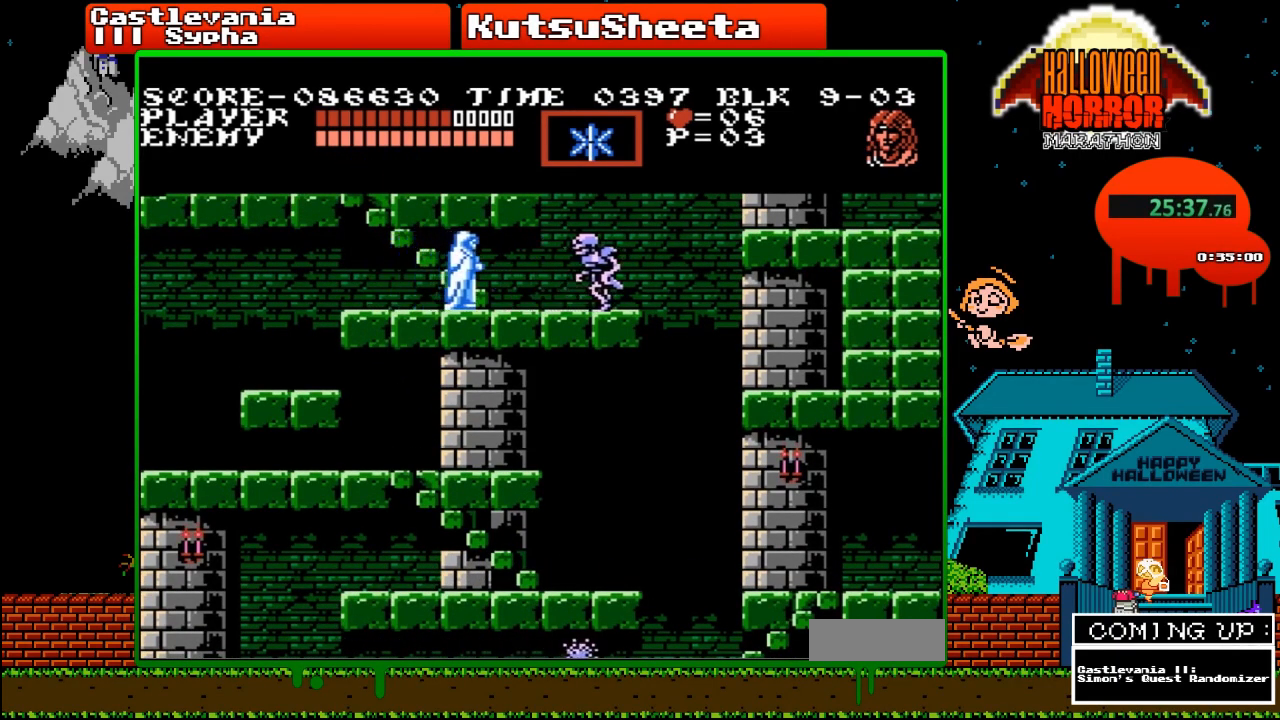
{"buttons": ["B", "DPAD_UP"], "events": [[383, "DPAD_UP", "down"], [417, "B", "down"]]}
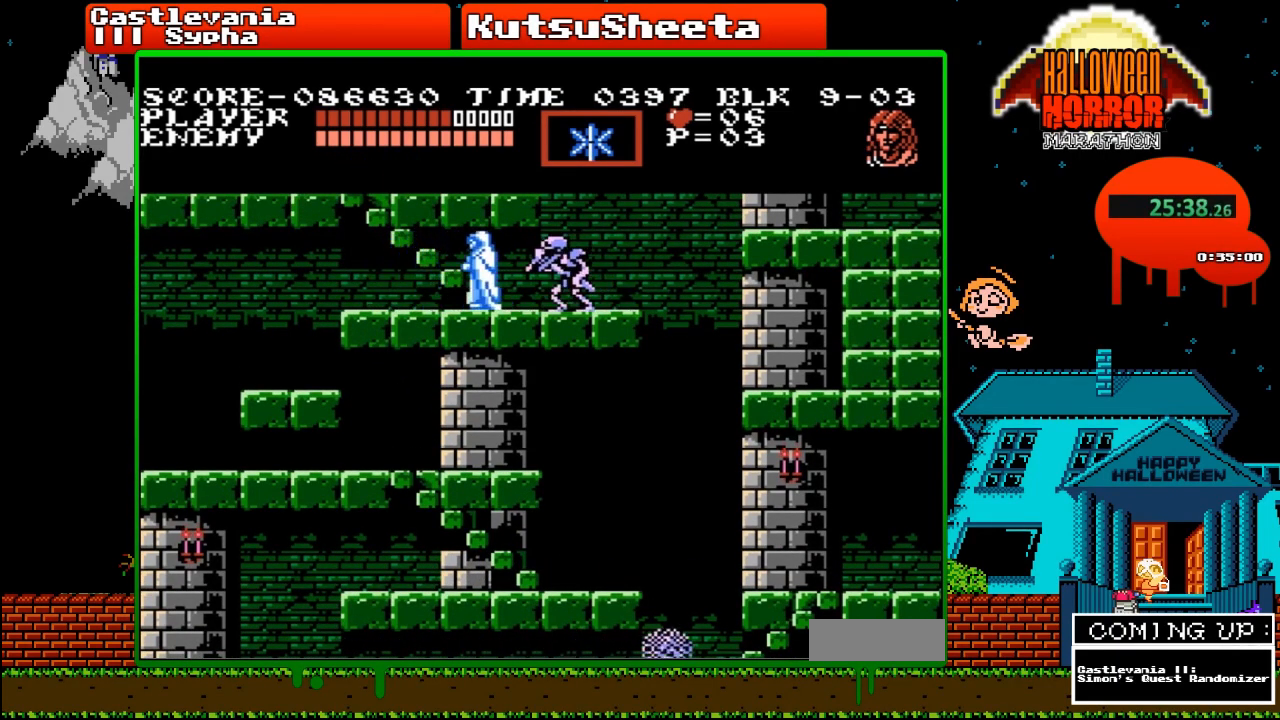
{"buttons": ["B", "DPAD_UP"], "events": []}
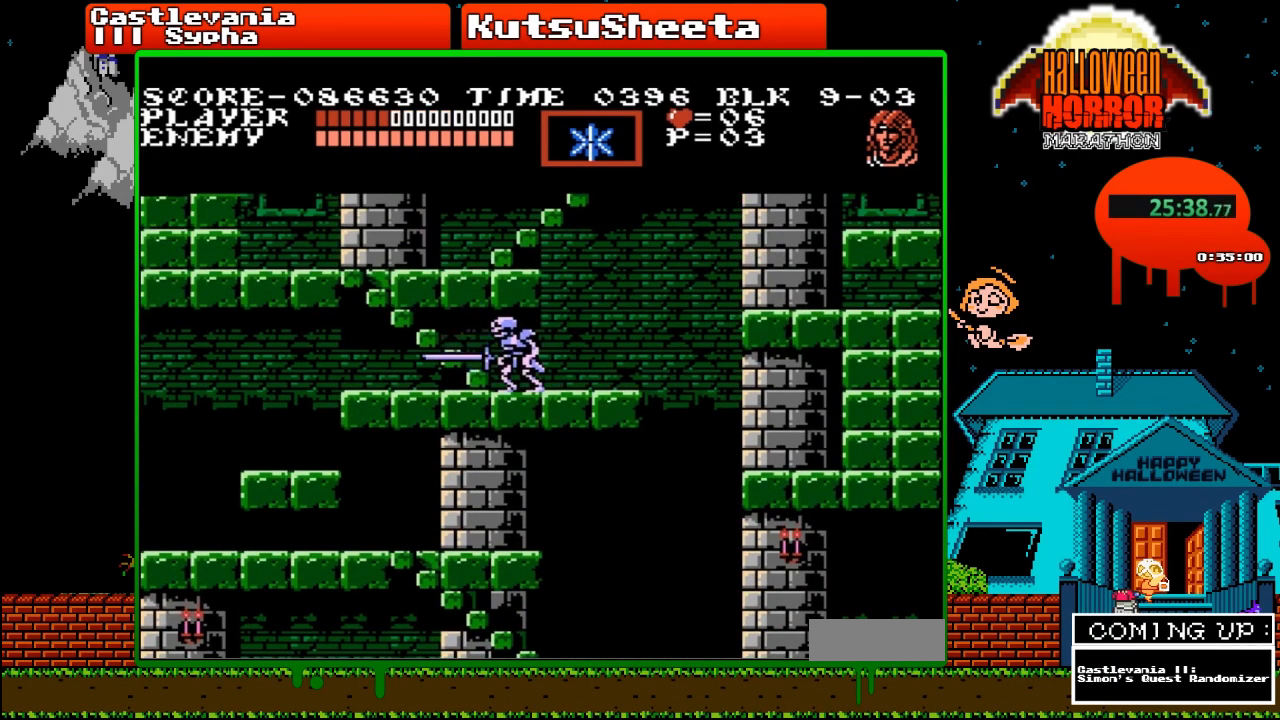
{"buttons": ["DPAD_UP"], "events": [[200, "B", "up"]]}
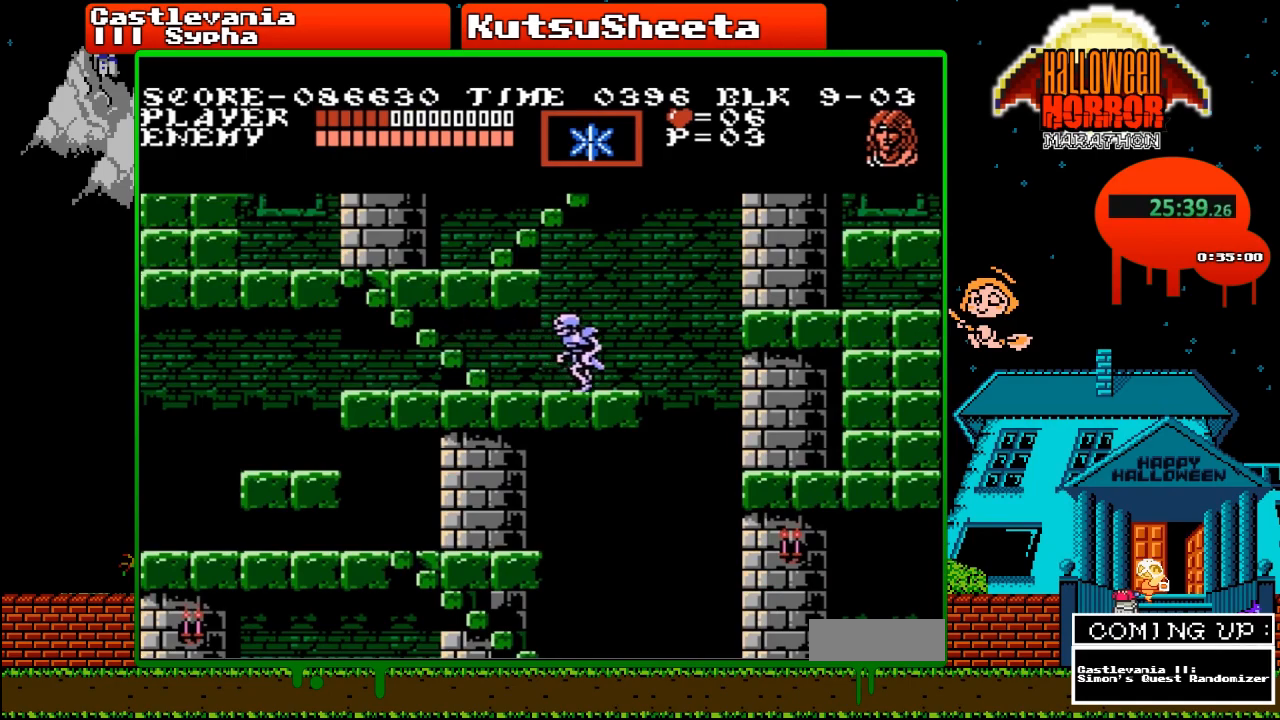
{"buttons": ["DPAD_UP"], "events": []}
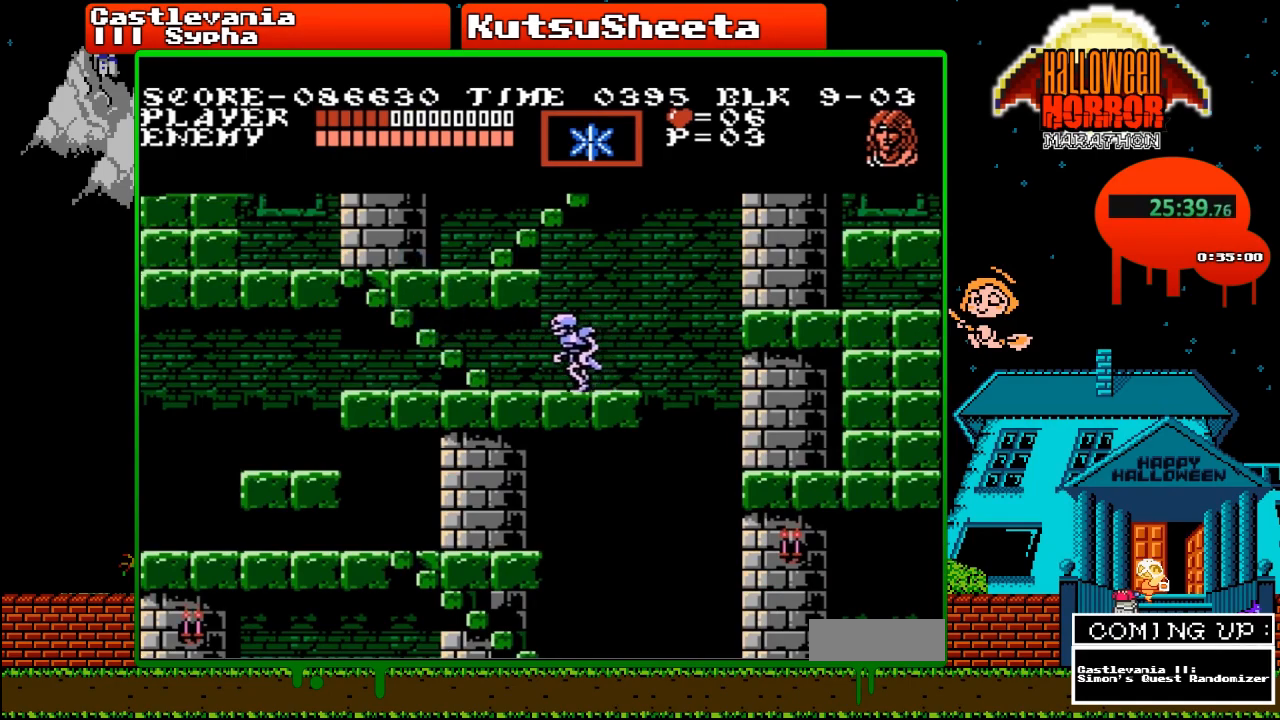
{"buttons": ["DPAD_UP"], "events": []}
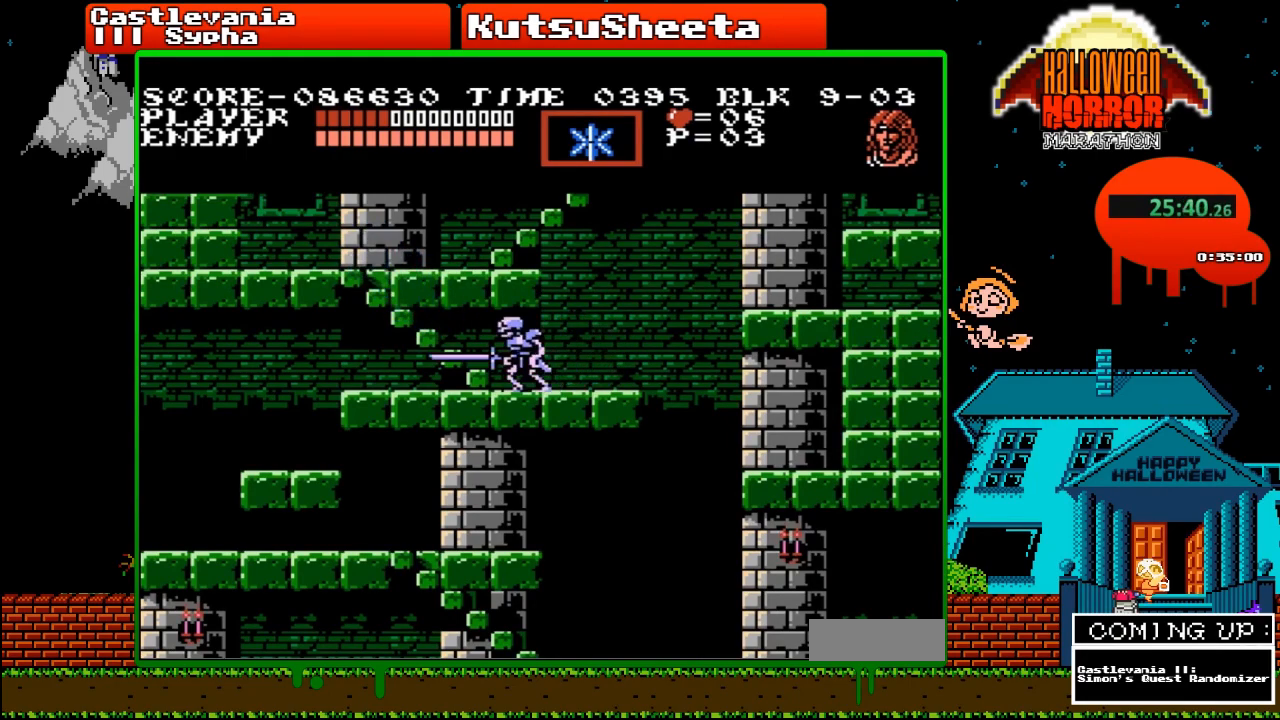
{"buttons": ["DPAD_RIGHT"], "events": [[233, "DPAD_RIGHT", "down"], [250, "DPAD_UP", "up"]]}
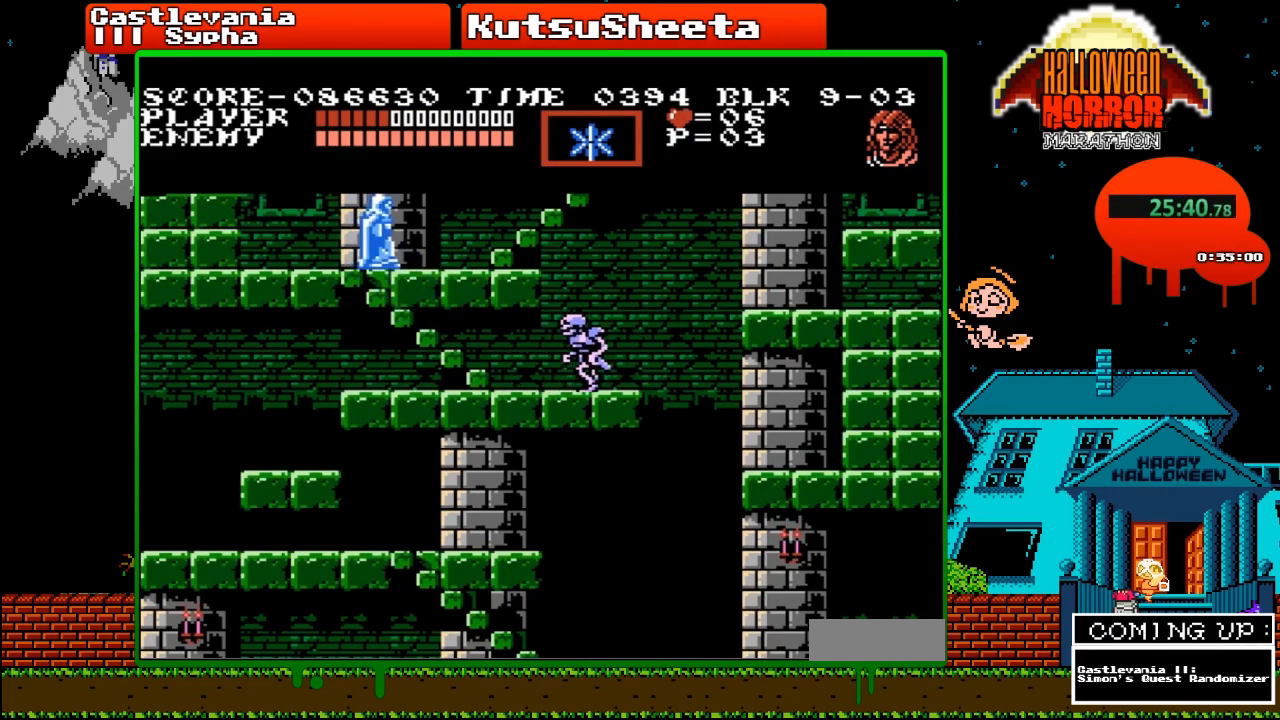
{"buttons": ["DPAD_UP"], "events": [[433, "DPAD_RIGHT", "up"], [433, "DPAD_UP", "down"]]}